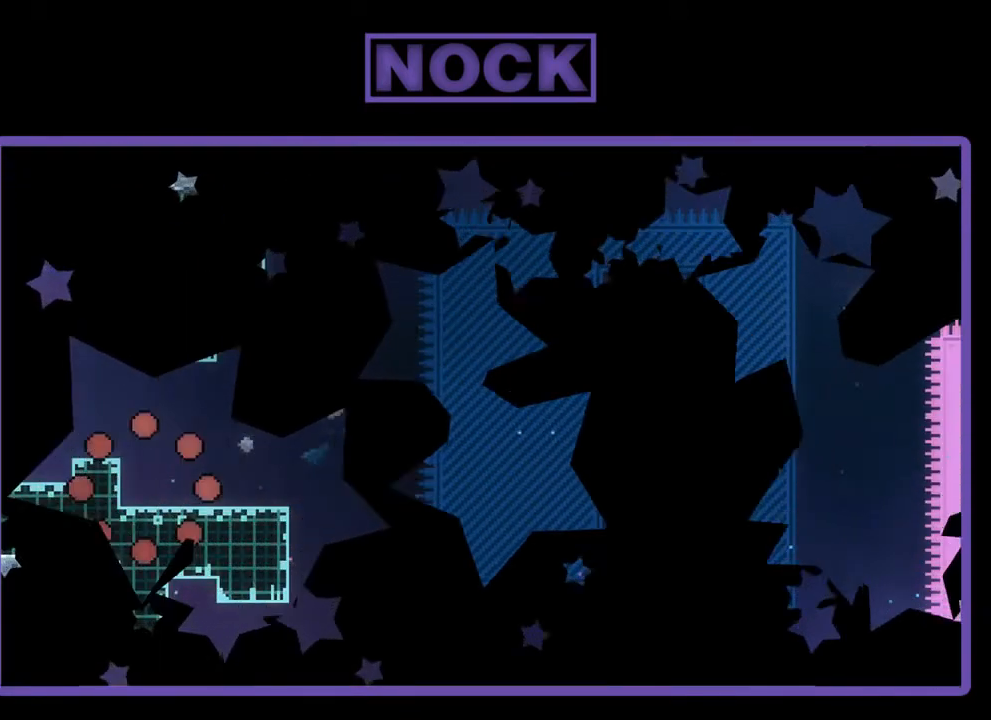
Gameplay with a controller (PlayStation layout); each line is a JSON object with the inputs held at the frame after it. "events" lists button and stick changes between this image and that frame as [ms after this image, input, new state], when the widget could be followed in between. Not read: right_stick.
{"buttons": ["R2", "DPAD_RIGHT"], "left_stick": "center", "events": [[383, "DPAD_RIGHT", "down"]]}
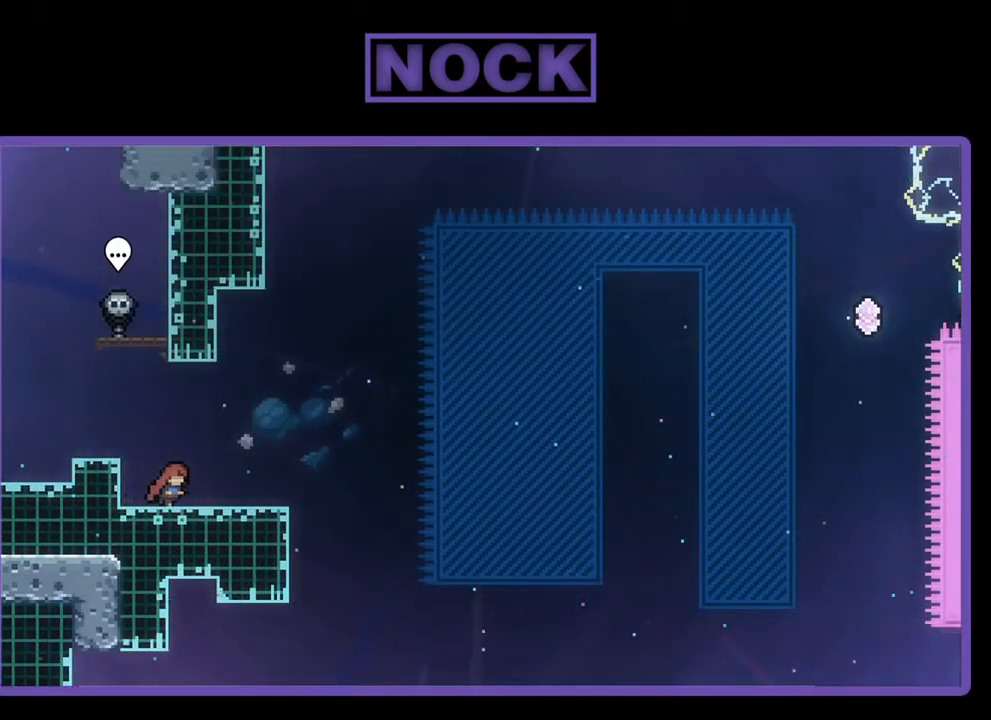
{"buttons": ["R2"], "left_stick": "center", "events": [[150, "DPAD_RIGHT", "up"]]}
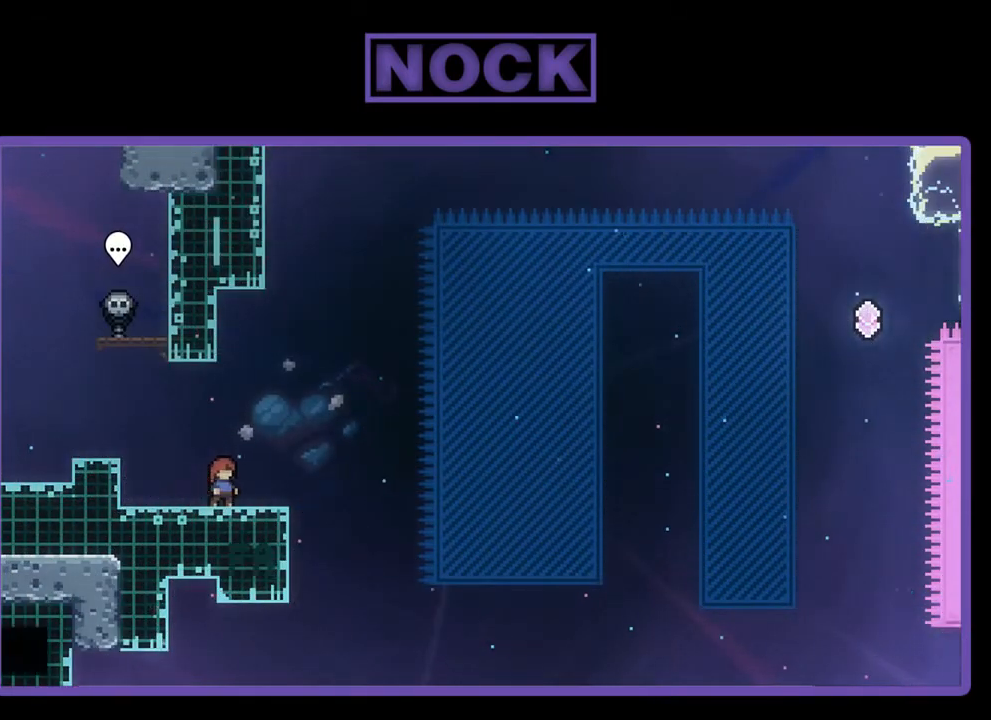
{"buttons": ["R2"], "left_stick": "center", "events": []}
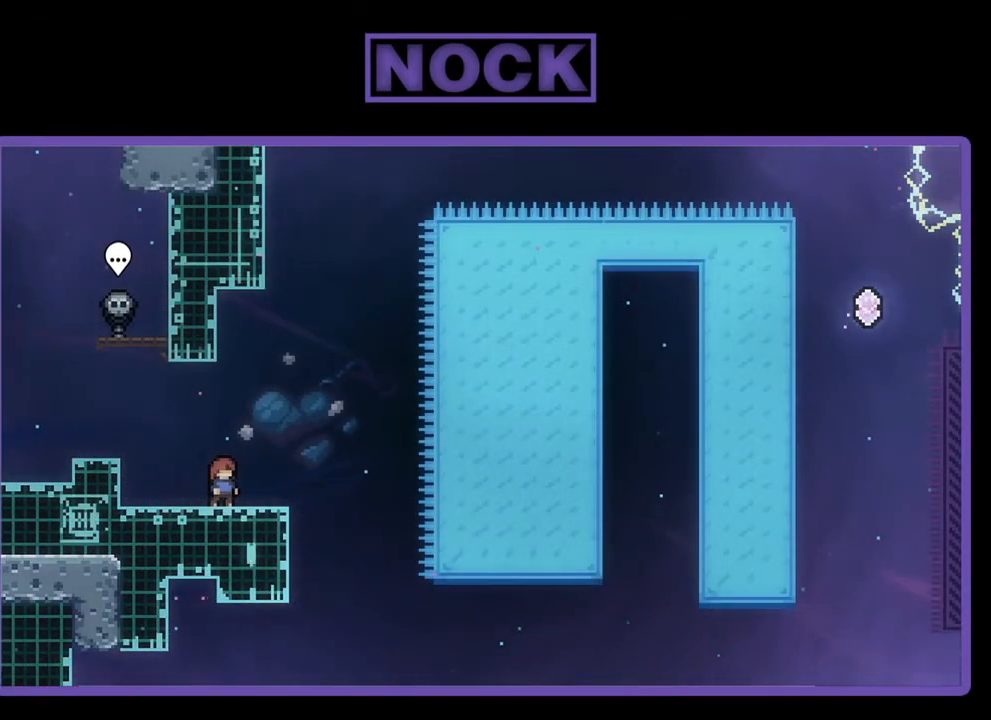
{"buttons": ["R2"], "left_stick": "center", "events": []}
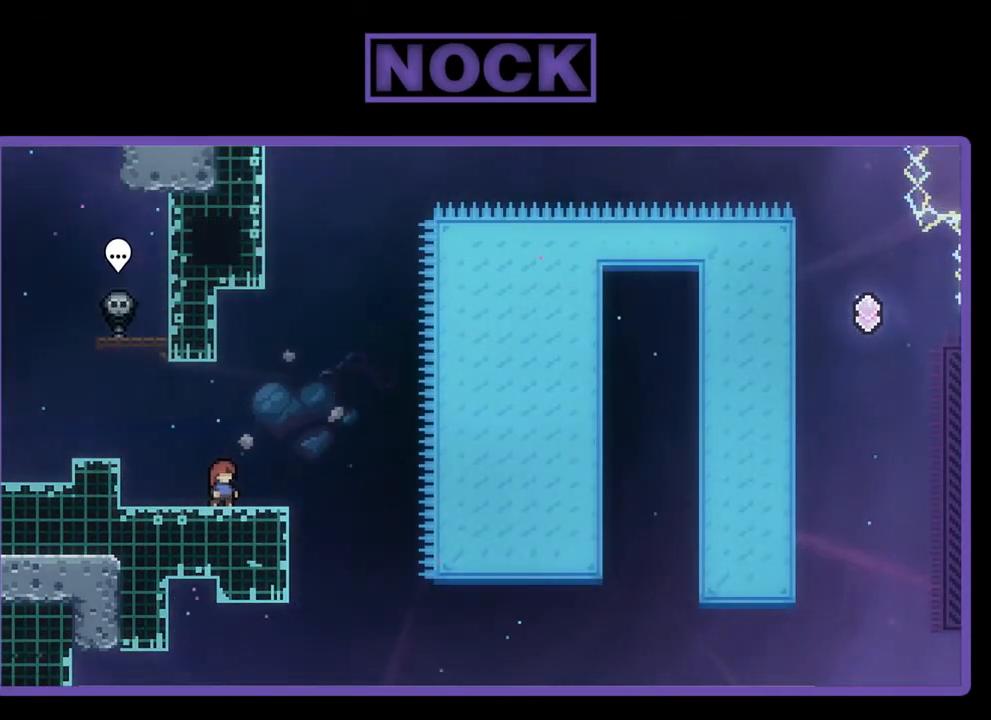
{"buttons": ["R2"], "left_stick": "center", "events": []}
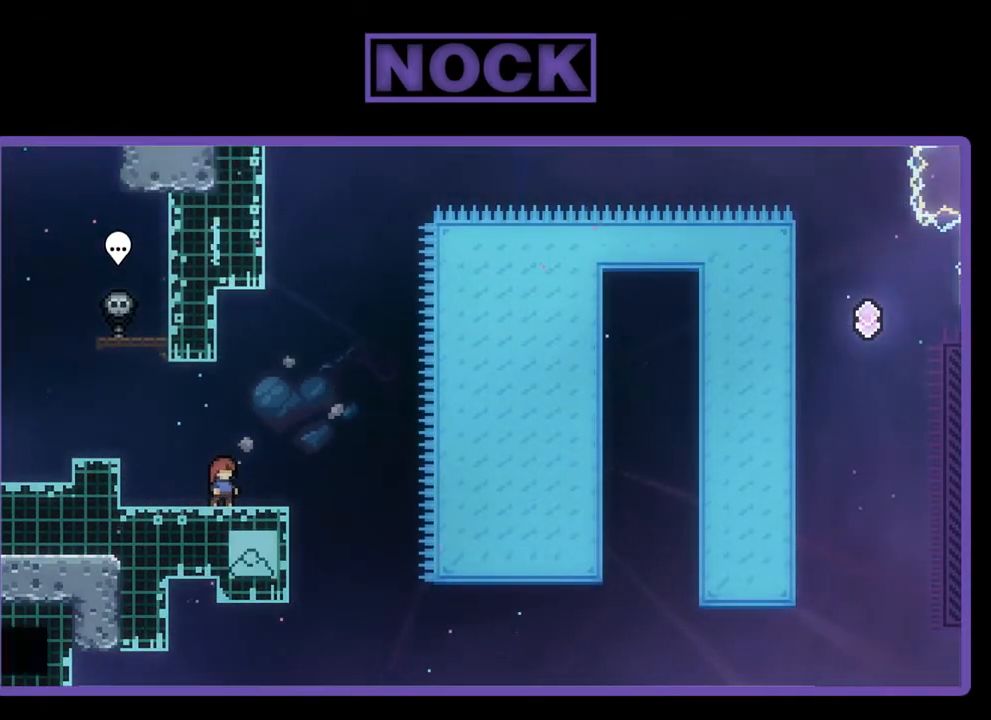
{"buttons": ["CROSS", "R2"], "left_stick": "center", "events": [[283, "CROSS", "down"]]}
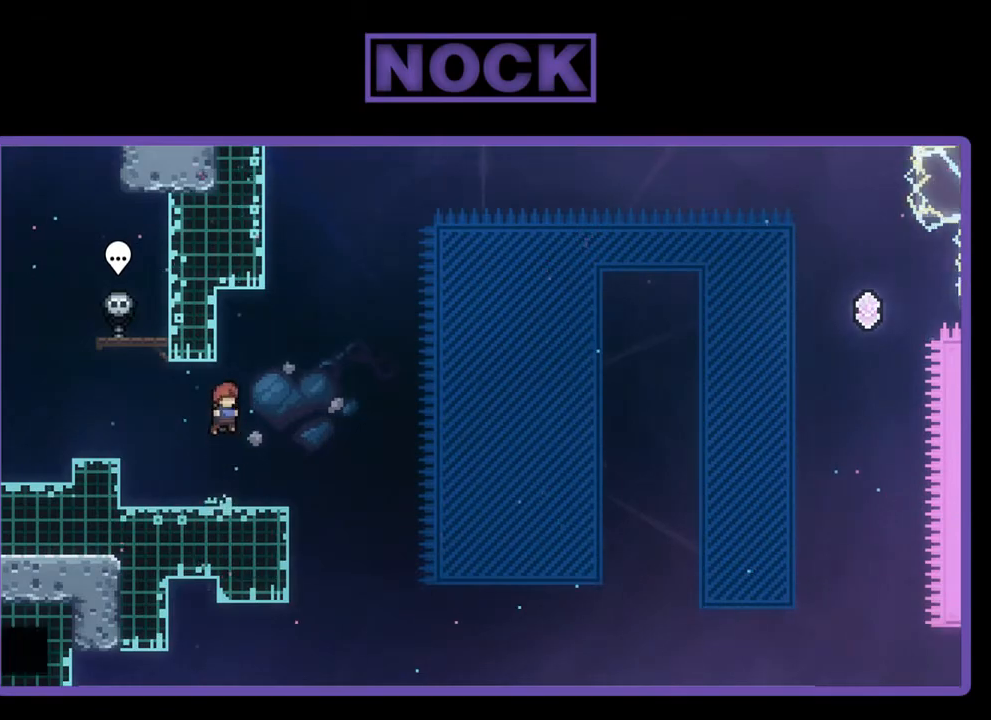
{"buttons": ["R2", "DPAD_DOWN", "DPAD_RIGHT"], "left_stick": "center", "events": [[150, "CROSS", "up"], [317, "CIRCLE", "down"], [317, "DPAD_DOWN", "down"], [317, "DPAD_RIGHT", "down"], [450, "CIRCLE", "up"]]}
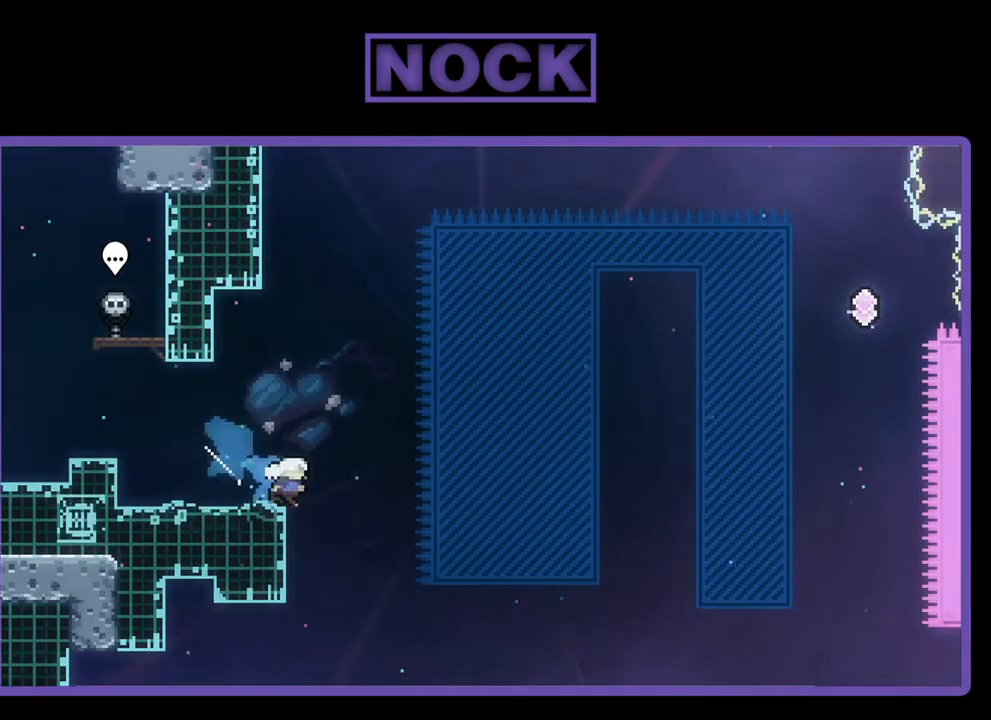
{"buttons": ["R2", "DPAD_UP", "DPAD_RIGHT"], "left_stick": "center", "events": [[50, "CROSS", "down"], [150, "DPAD_DOWN", "up"], [350, "DPAD_UP", "down"], [450, "CROSS", "up"]]}
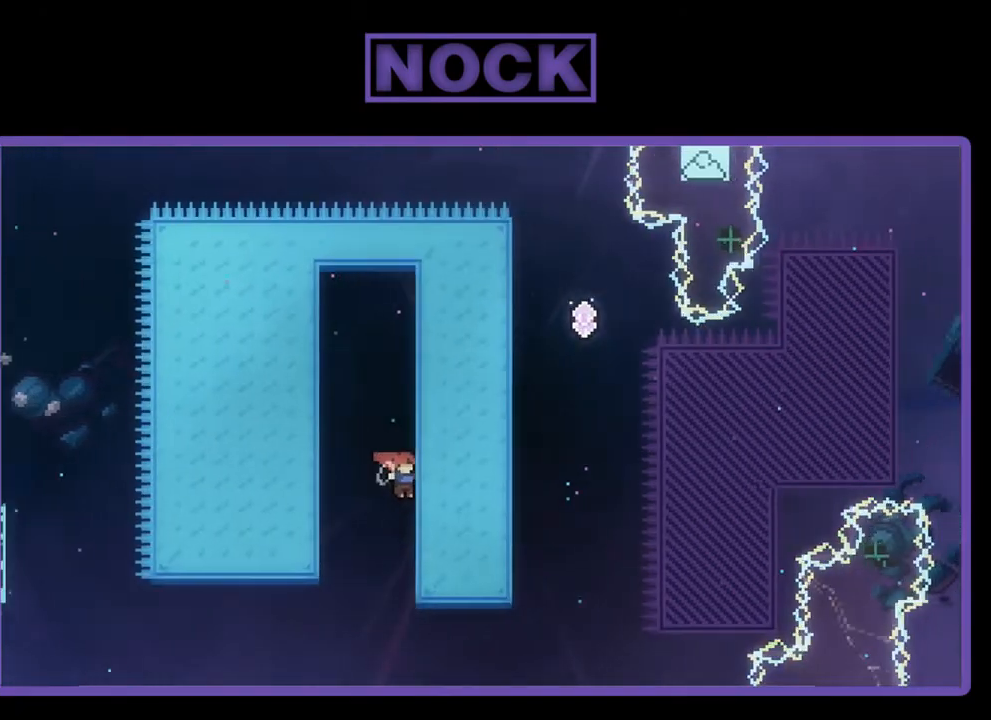
{"buttons": ["R2", "DPAD_UP", "DPAD_RIGHT"], "left_stick": "center", "events": []}
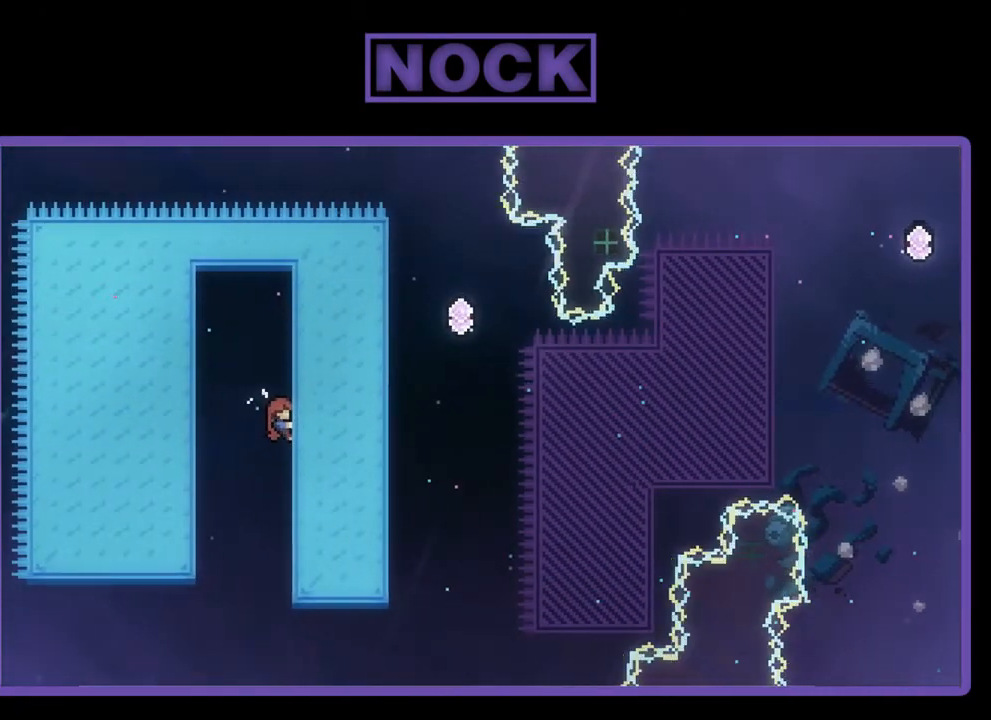
{"buttons": ["R2"], "left_stick": "center", "events": [[483, "DPAD_RIGHT", "up"], [483, "DPAD_UP", "up"]]}
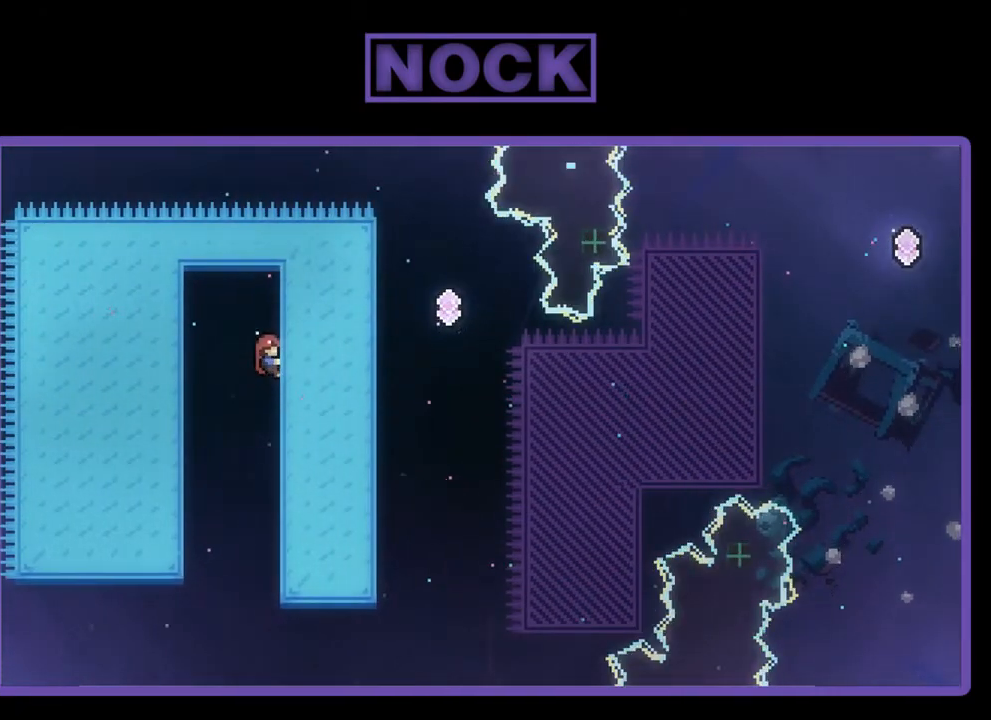
{"buttons": ["CROSS", "R2", "DPAD_RIGHT"], "left_stick": "center", "events": [[117, "DPAD_RIGHT", "down"], [183, "CROSS", "down"]]}
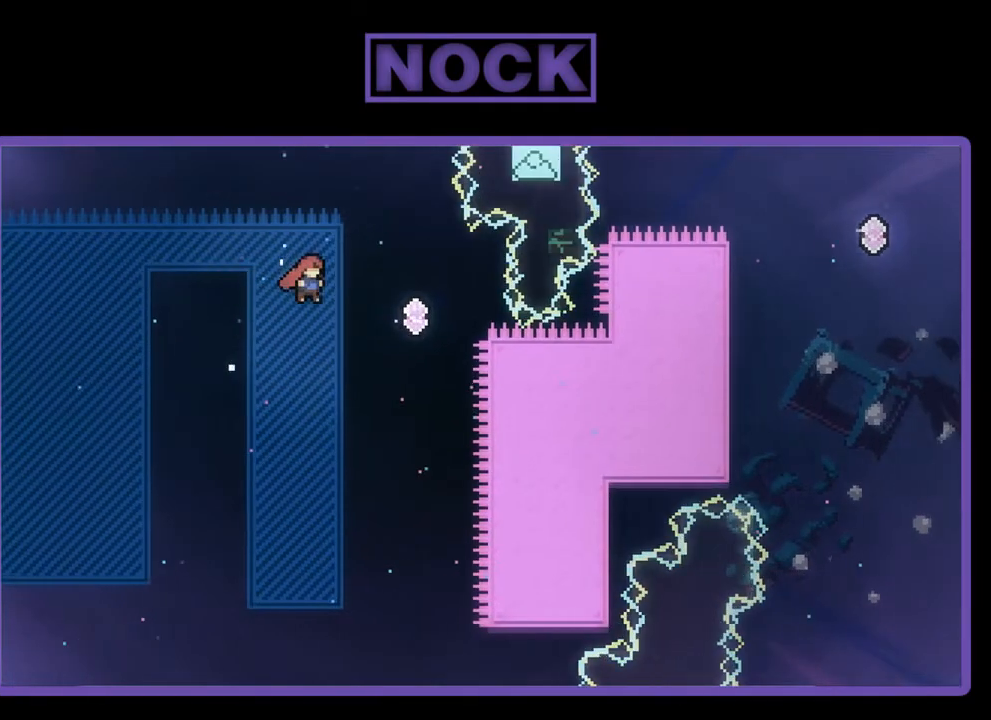
{"buttons": ["CIRCLE", "R2", "DPAD_UP"], "left_stick": "center", "events": [[83, "CROSS", "up"], [450, "DPAD_RIGHT", "up"], [450, "DPAD_UP", "down"], [483, "CIRCLE", "down"]]}
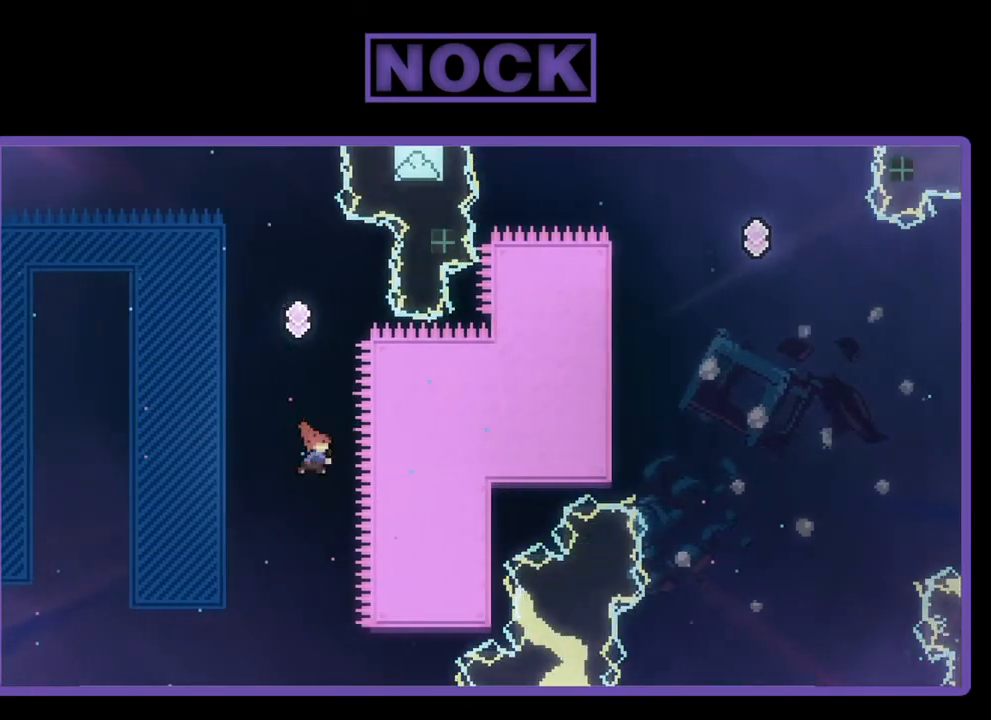
{"buttons": ["R2"], "left_stick": "center", "events": [[483, "CIRCLE", "up"], [483, "DPAD_UP", "up"]]}
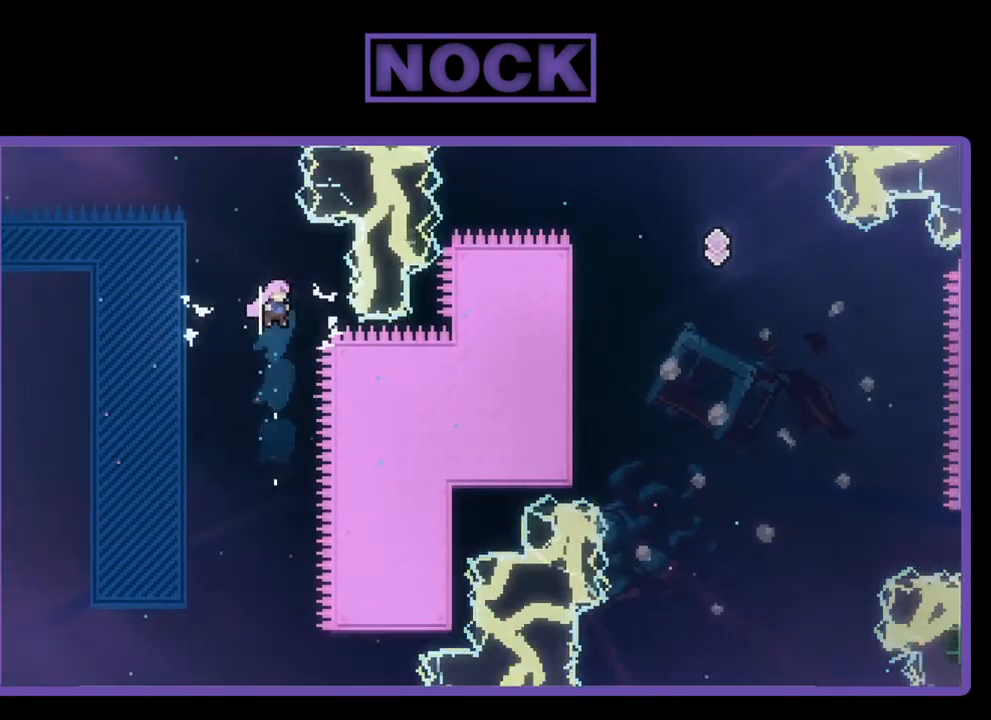
{"buttons": ["CIRCLE", "R2", "DPAD_UP", "DPAD_RIGHT"], "left_stick": "center", "events": [[117, "DPAD_RIGHT", "down"], [283, "DPAD_UP", "down"], [450, "CIRCLE", "down"]]}
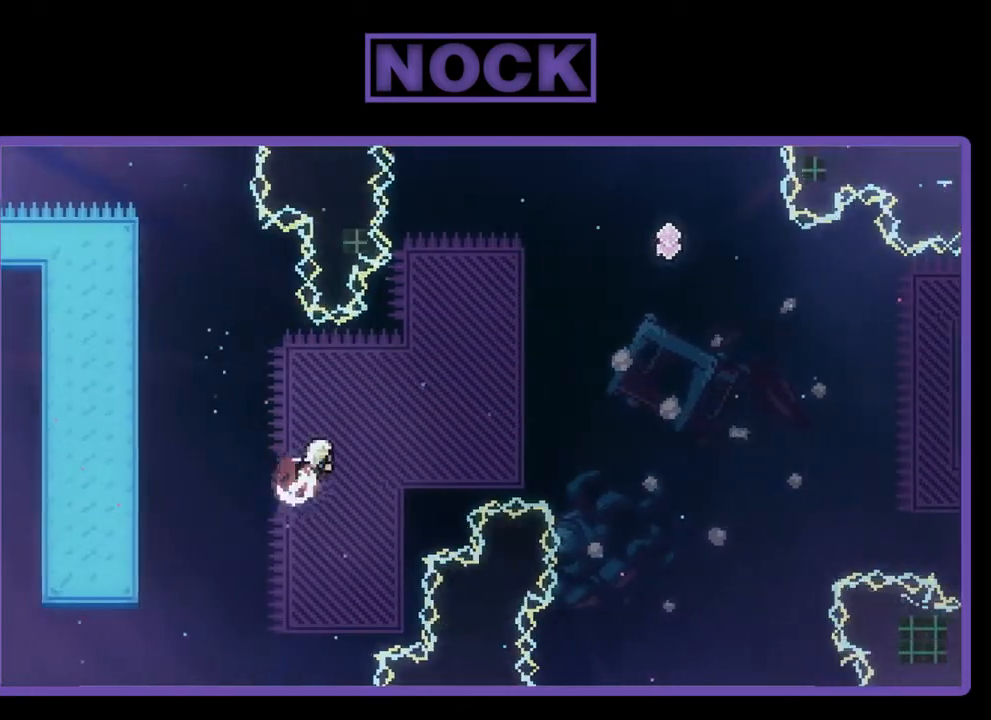
{"buttons": ["R2", "DPAD_UP", "DPAD_RIGHT"], "left_stick": "center", "events": [[317, "CIRCLE", "up"]]}
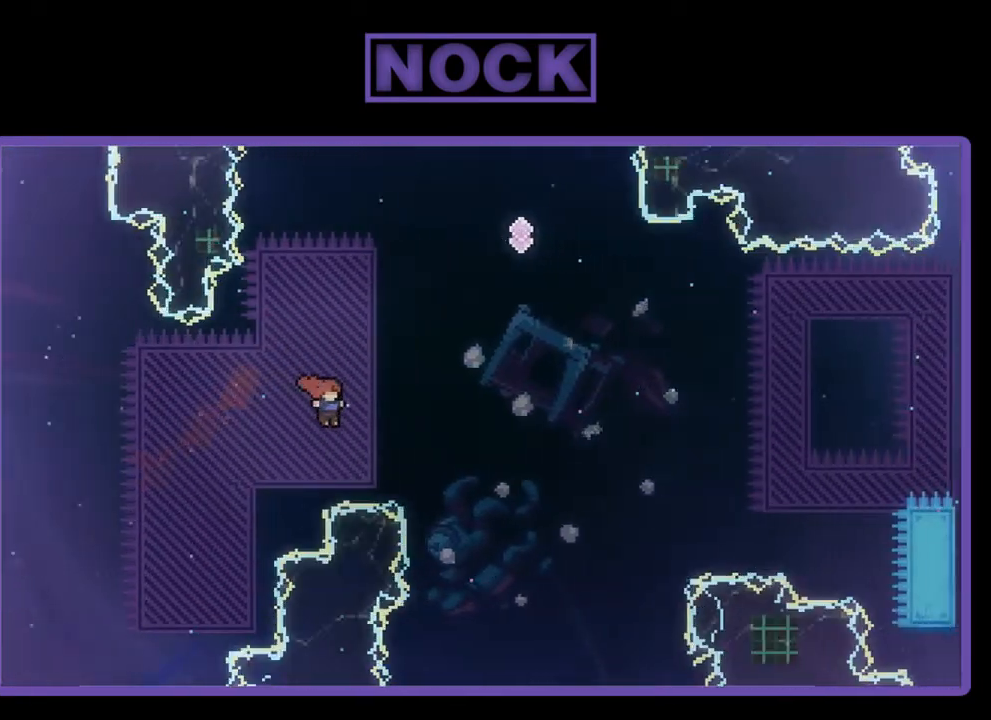
{"buttons": ["R2", "DPAD_UP", "DPAD_LEFT"], "left_stick": "center", "events": [[17, "CIRCLE", "down"], [283, "DPAD_RIGHT", "up"], [317, "DPAD_LEFT", "down"], [383, "CIRCLE", "up"]]}
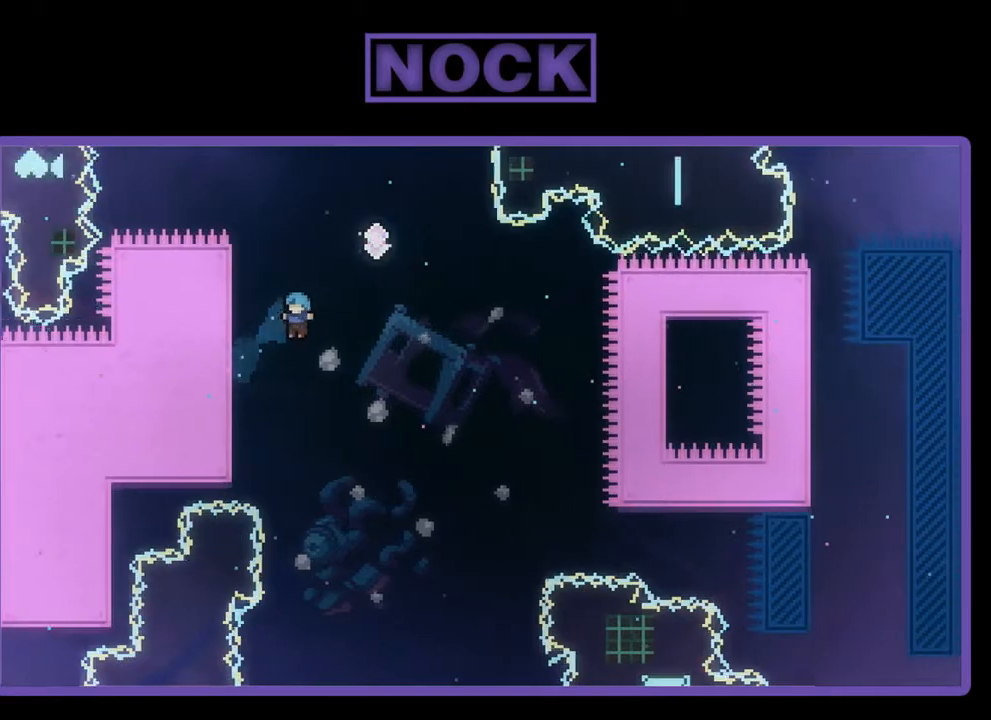
{"buttons": ["R2", "DPAD_UP"], "left_stick": "center", "events": [[250, "DPAD_LEFT", "up"]]}
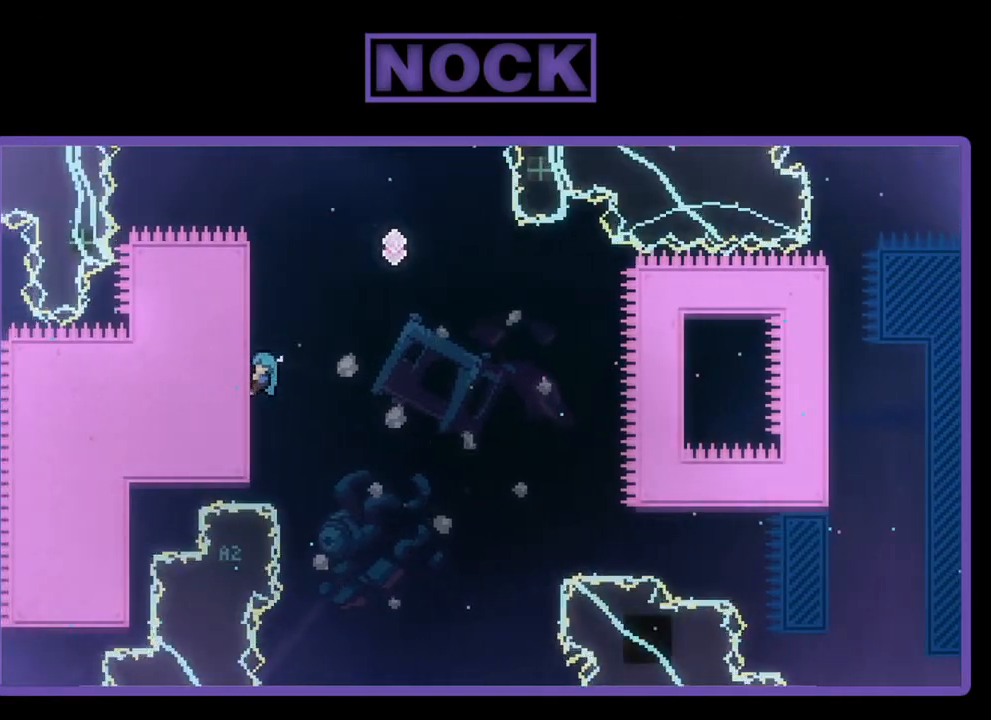
{"buttons": ["R2", "DPAD_UP"], "left_stick": "center", "events": []}
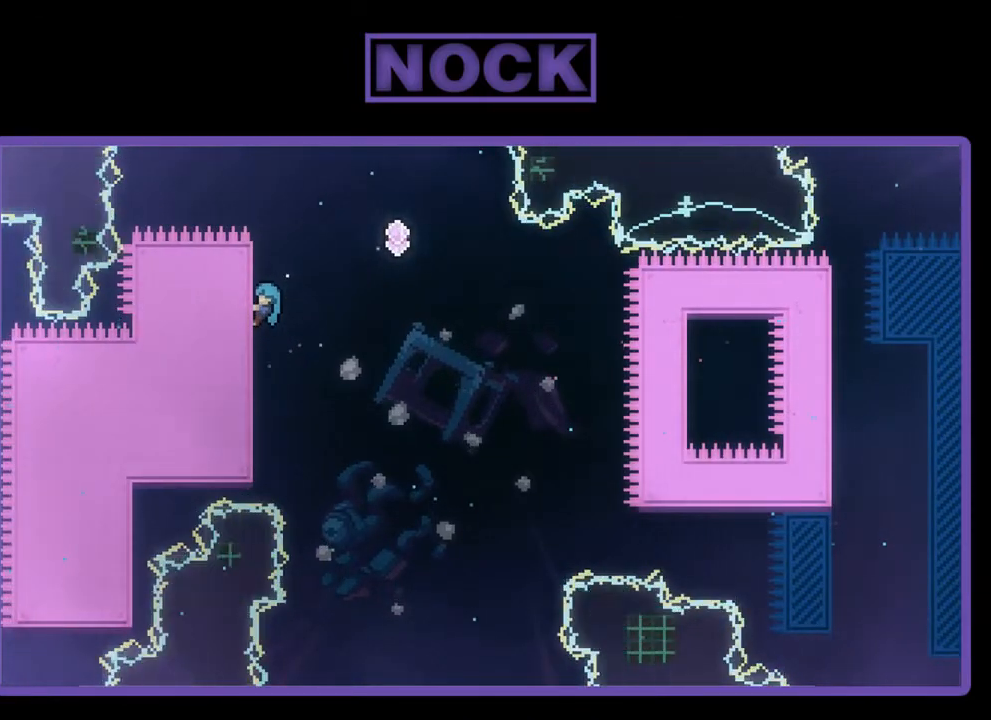
{"buttons": ["CROSS", "R2", "DPAD_RIGHT"], "left_stick": "center", "events": [[117, "DPAD_RIGHT", "down"], [183, "CROSS", "down"], [217, "DPAD_UP", "up"]]}
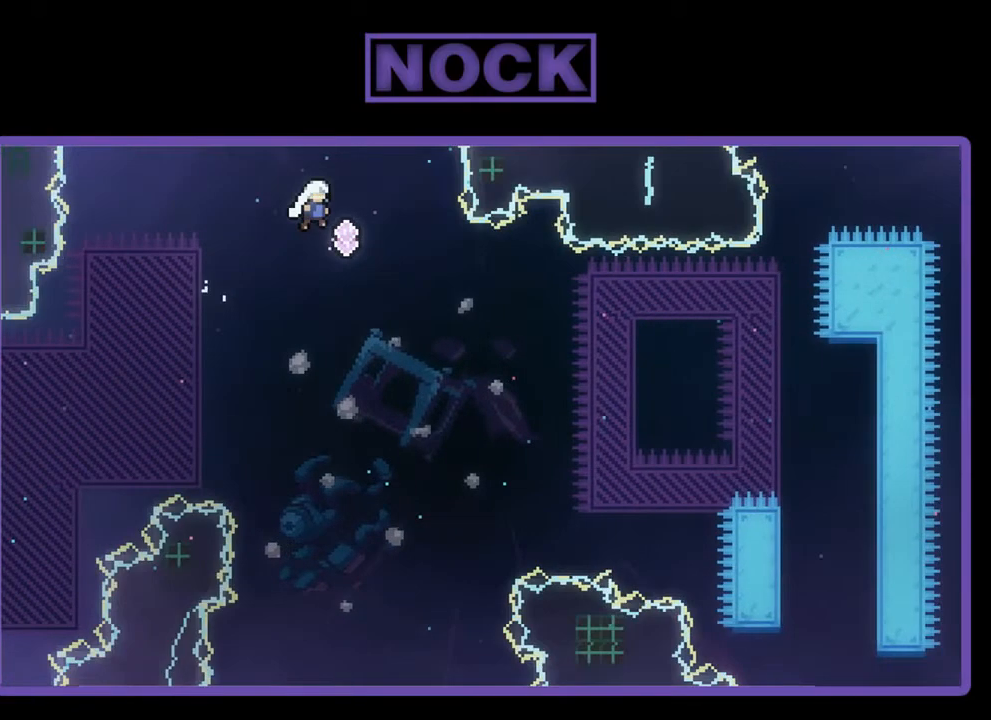
{"buttons": ["R2", "DPAD_UP", "DPAD_RIGHT"], "left_stick": "center", "events": [[283, "DPAD_UP", "down"], [483, "CROSS", "up"]]}
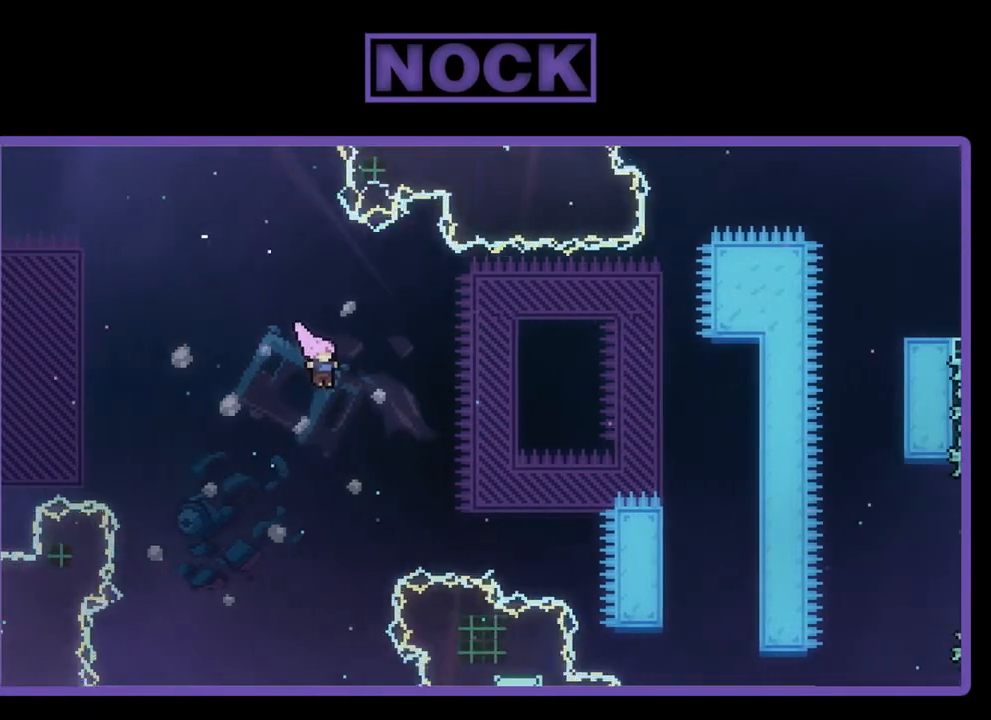
{"buttons": ["CIRCLE", "R2", "DPAD_UP"], "left_stick": "center", "events": [[217, "CIRCLE", "down"], [483, "DPAD_RIGHT", "up"]]}
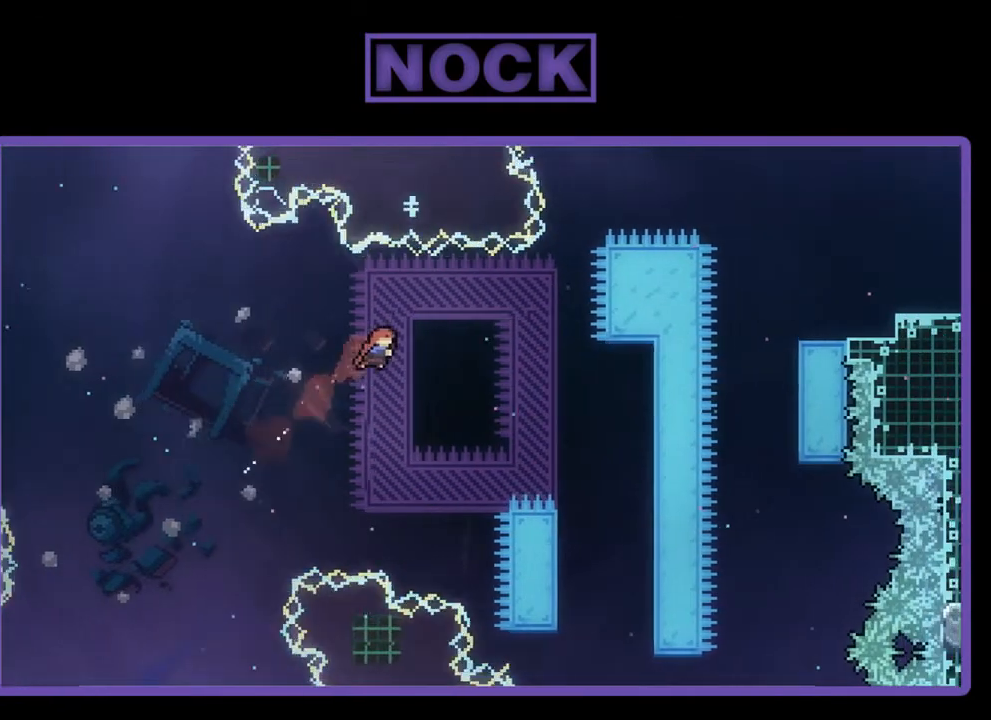
{"buttons": ["R2", "DPAD_UP", "DPAD_RIGHT"], "left_stick": "center", "events": [[183, "CIRCLE", "up"], [450, "DPAD_RIGHT", "down"]]}
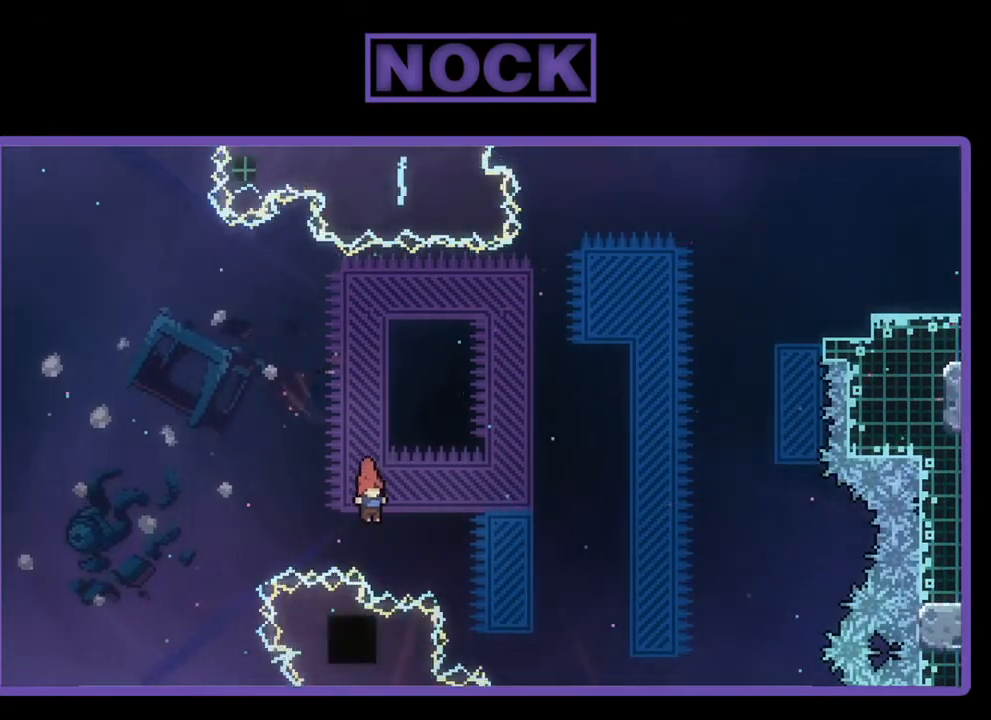
{"buttons": [], "left_stick": "center", "events": [[83, "DPAD_UP", "up"], [150, "DPAD_RIGHT", "up"], [217, "R2", "up"]]}
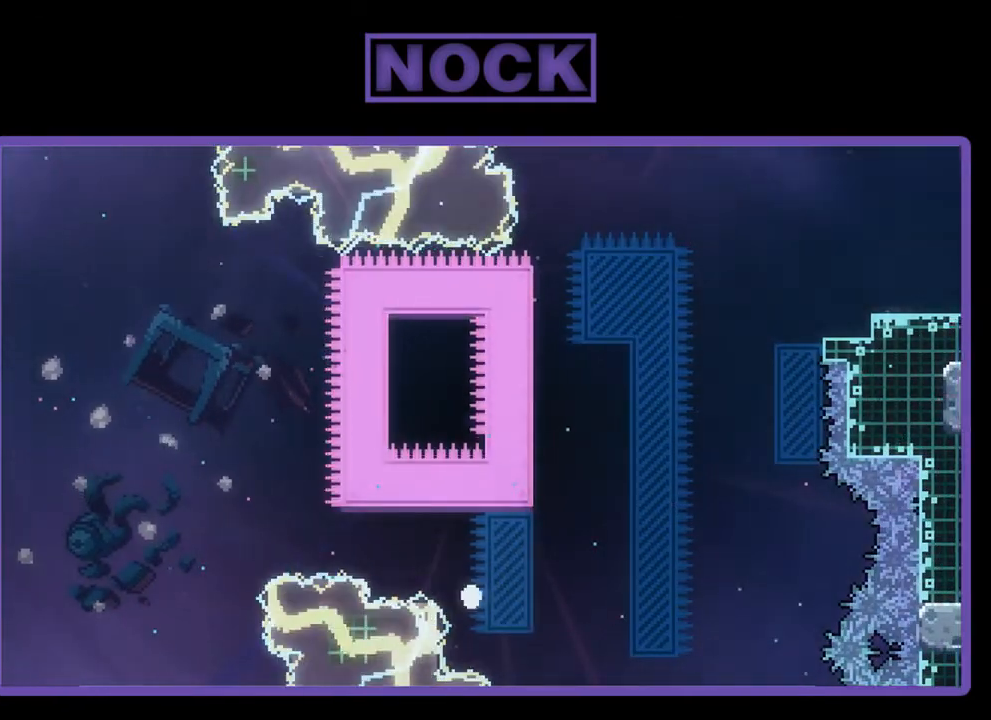
{"buttons": [], "left_stick": "center", "events": []}
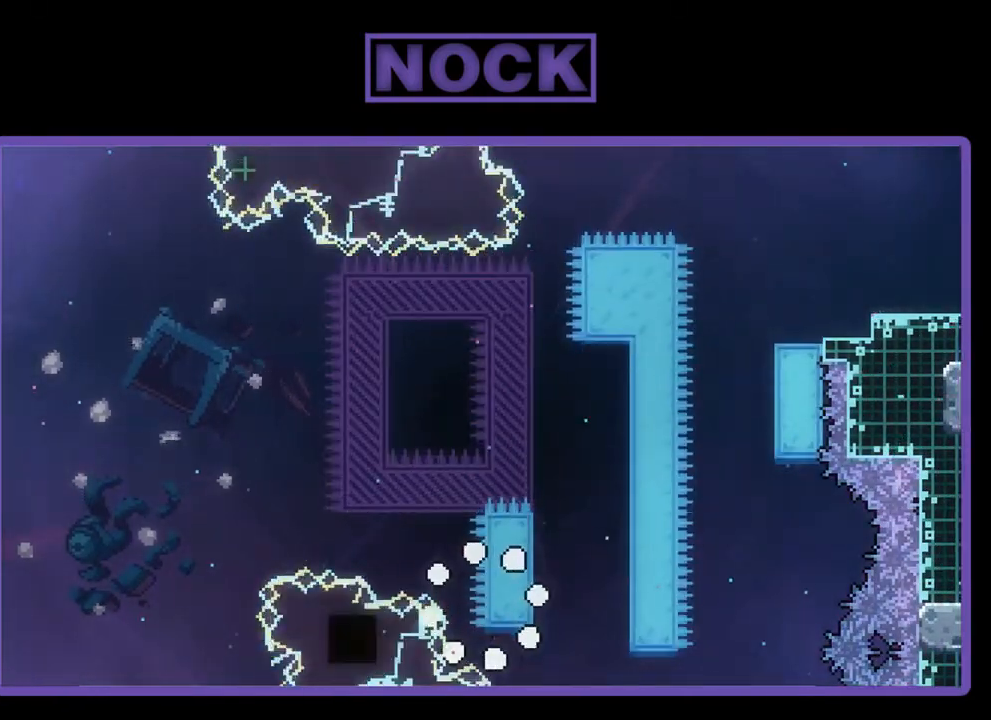
{"buttons": [], "left_stick": "center", "events": []}
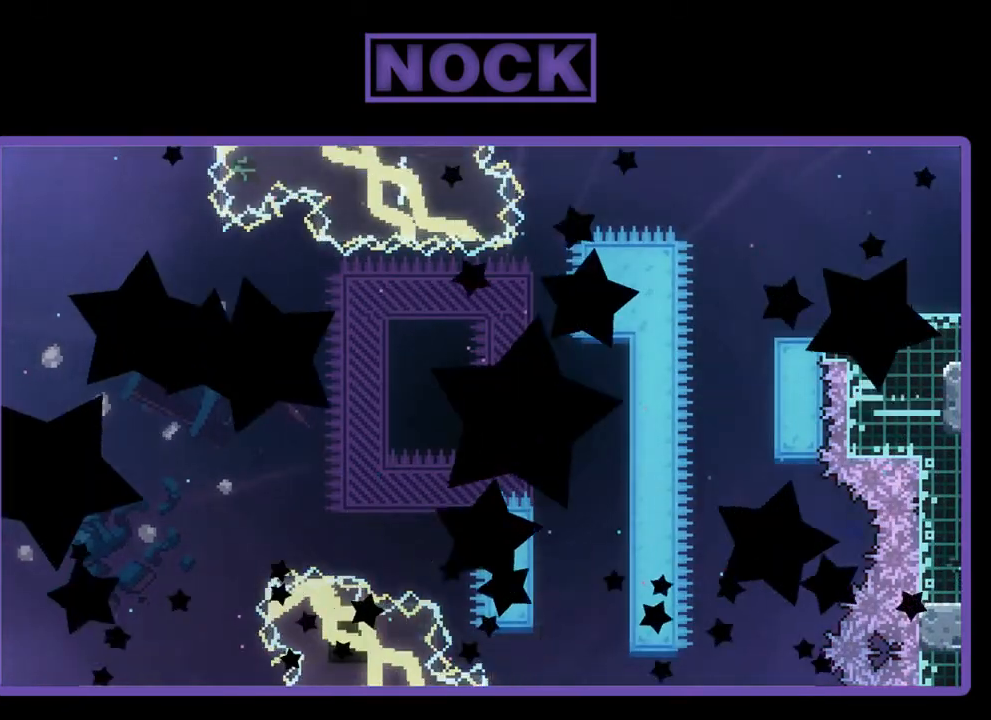
{"buttons": [], "left_stick": "center", "events": []}
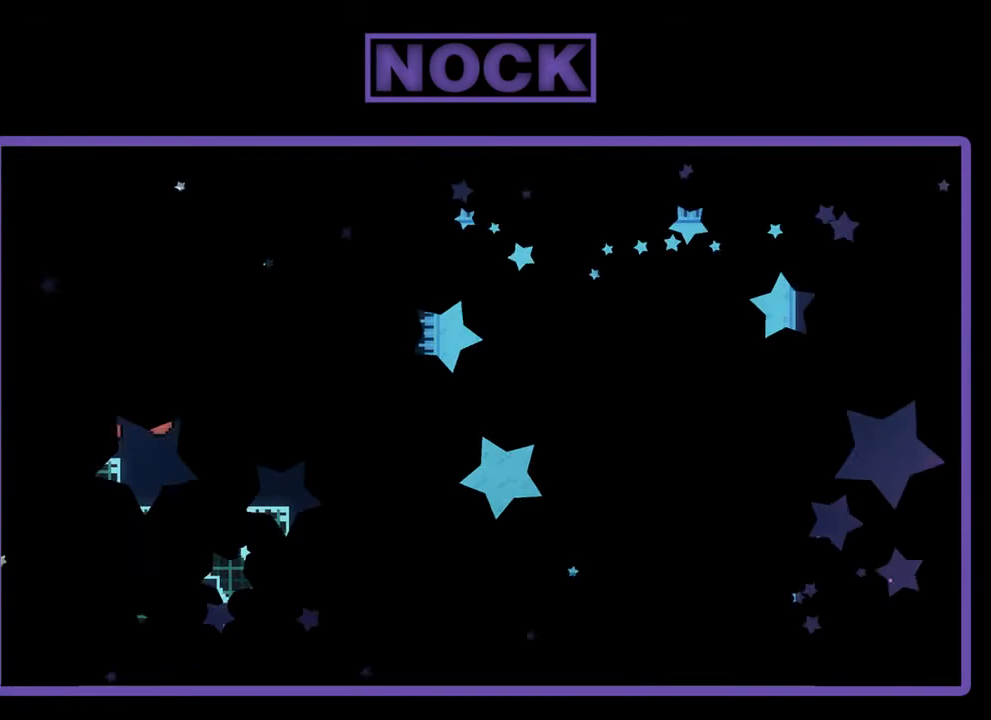
{"buttons": [], "left_stick": "center", "events": []}
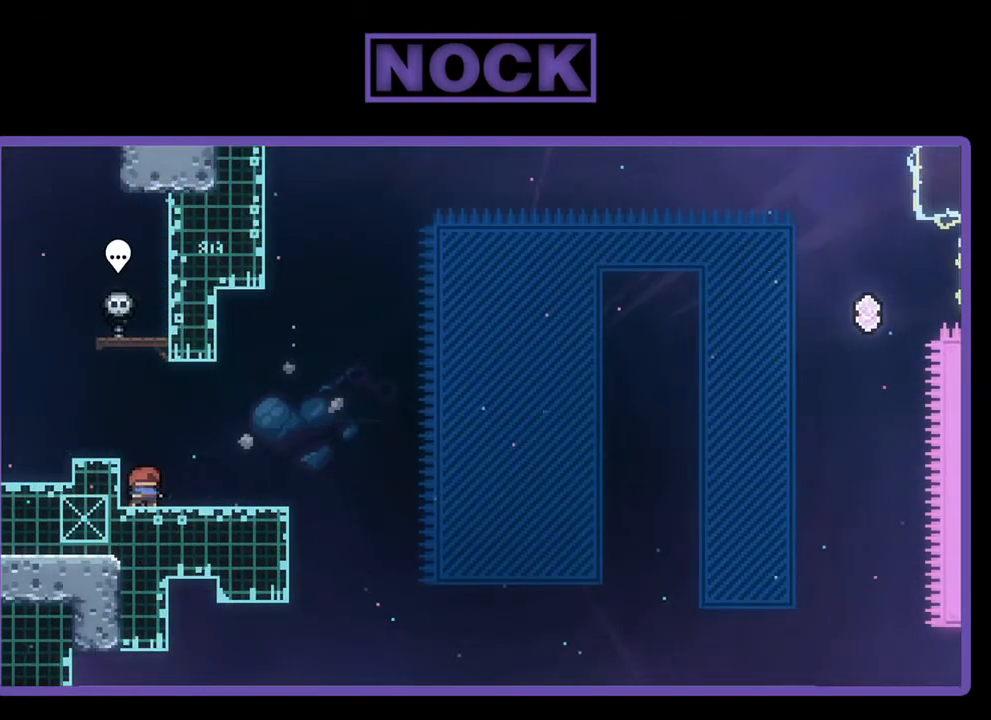
{"buttons": ["R2"], "left_stick": "center", "events": [[150, "DPAD_RIGHT", "down"], [183, "R2", "down"], [383, "DPAD_RIGHT", "up"]]}
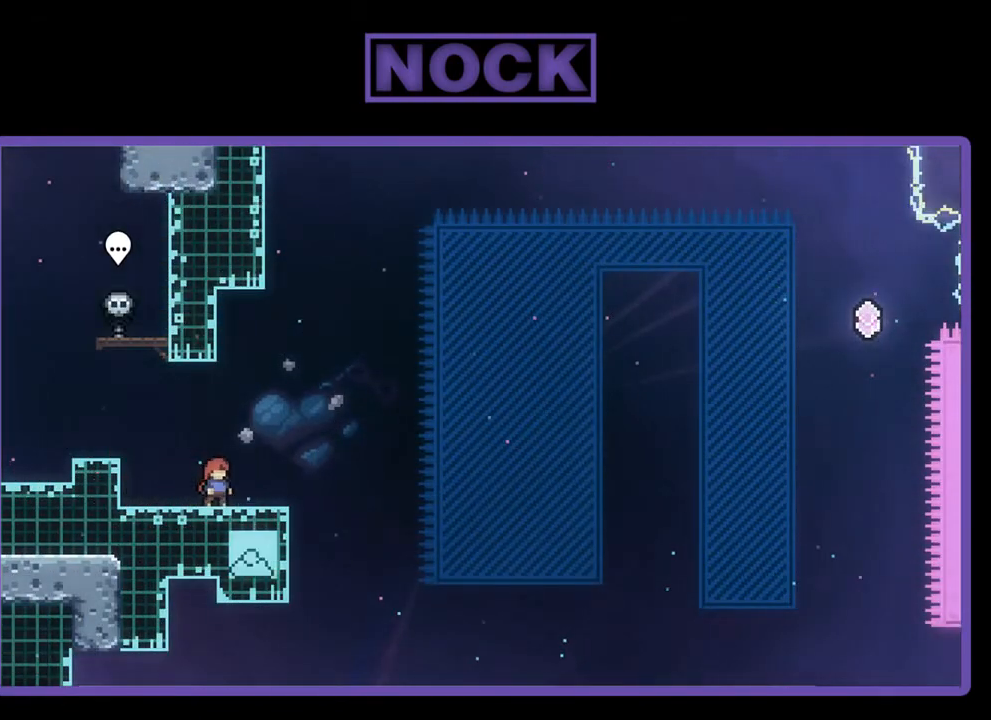
{"buttons": ["R2"], "left_stick": "center", "events": []}
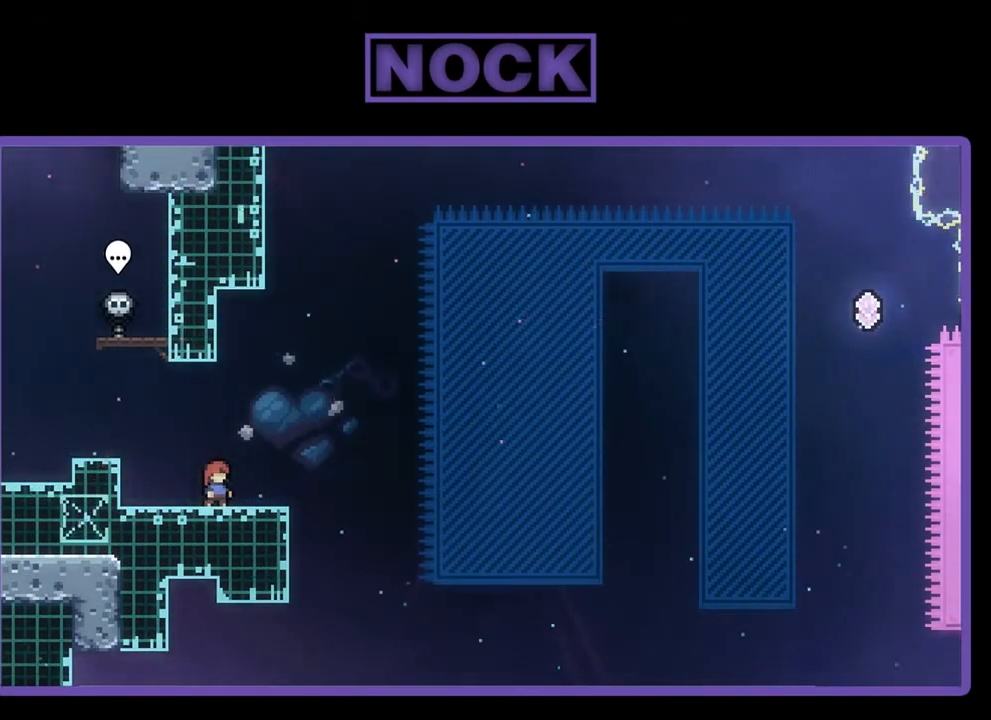
{"buttons": ["R2"], "left_stick": "center", "events": []}